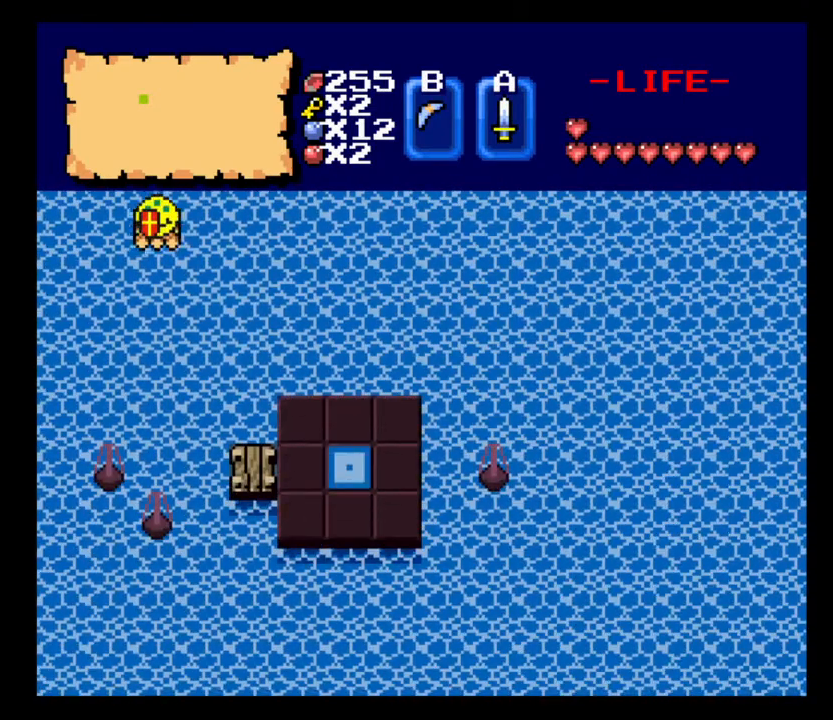
Gameplay with keyboard; each line is a JSON object with the keys held at the frame after it. "events" lists presses ("down") and releases ("up") of ".", "/", "0", "1", "2", "3", "4", "5", "6", "7", "8", "9", "a", "alt_l", "alt_r", "b", "backslash", "backspace", "c", "caps_lock", "comma", "ctrl_l", "ctrl_r", "d", "delete", "down", "e", "equals", "escape", "f", "f1", "f10", "f11", "f12", "f2", "f3", "f4", "f5", "f6", "f7", "f8", "f9", "g", "h", "i", "j", "k", "l", "lbracket", "left", "m", "minus", "n", "num0", "num1", "num2", "num3", "num4", "num5", "num6", "num7", "num8", "num9", "o", "p", "q", "quote", "r", "rbracket", "return", "right", "s", "semicolon", "shift_l", "shift_r", "space", "super_l", "super_r", "t", "tab", "tilde", "u", "up", "v", "w", "x", "y" and "z" between this image and that frame as [ms after this image, input, new state], when the widget could be followed in between. No other keys are recorded. Mouse input is not recorded.
{"keys": ["d"], "events": [[267, "d", "down"]]}
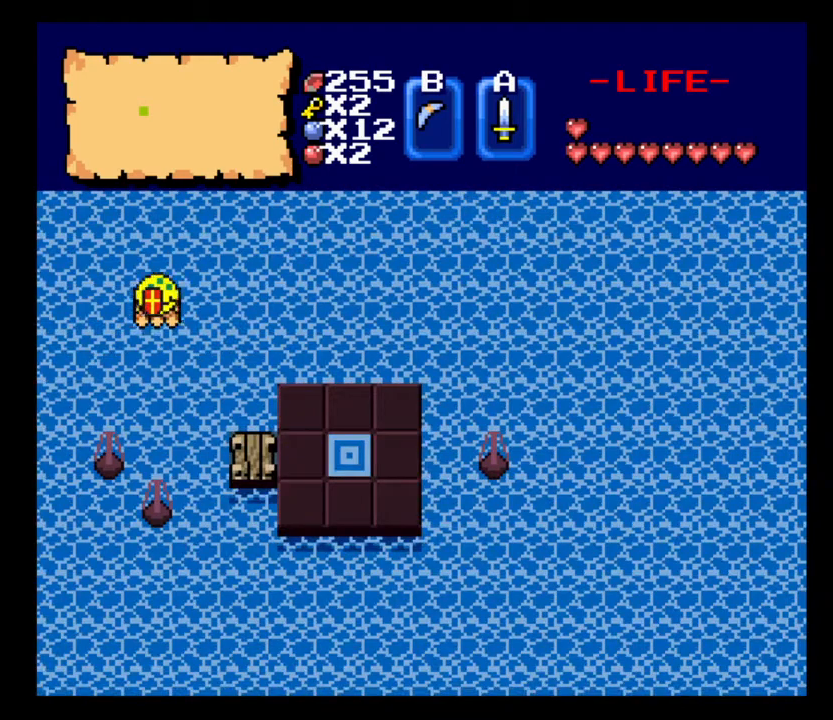
{"keys": ["d"], "events": []}
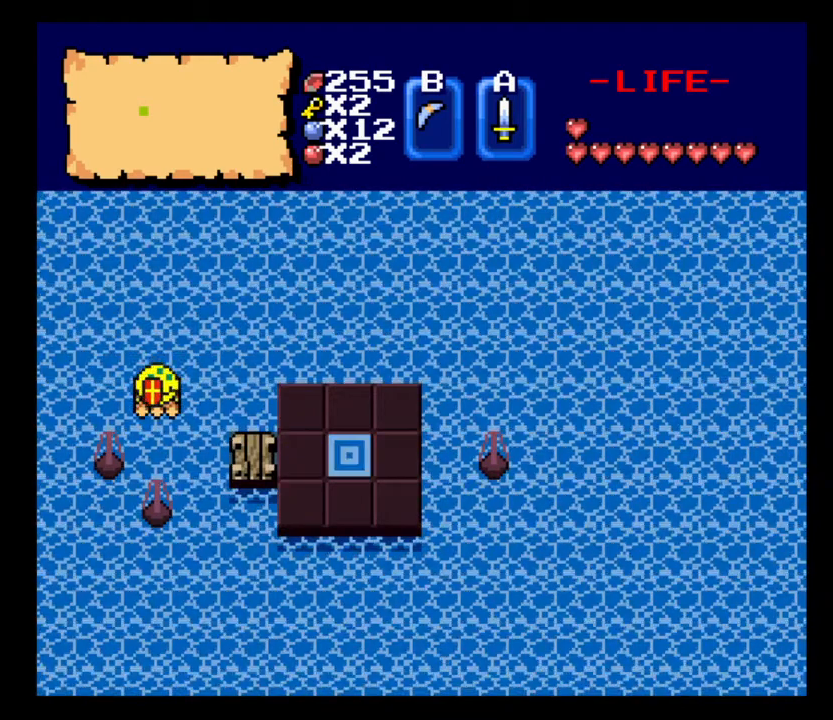
{"keys": ["d"], "events": []}
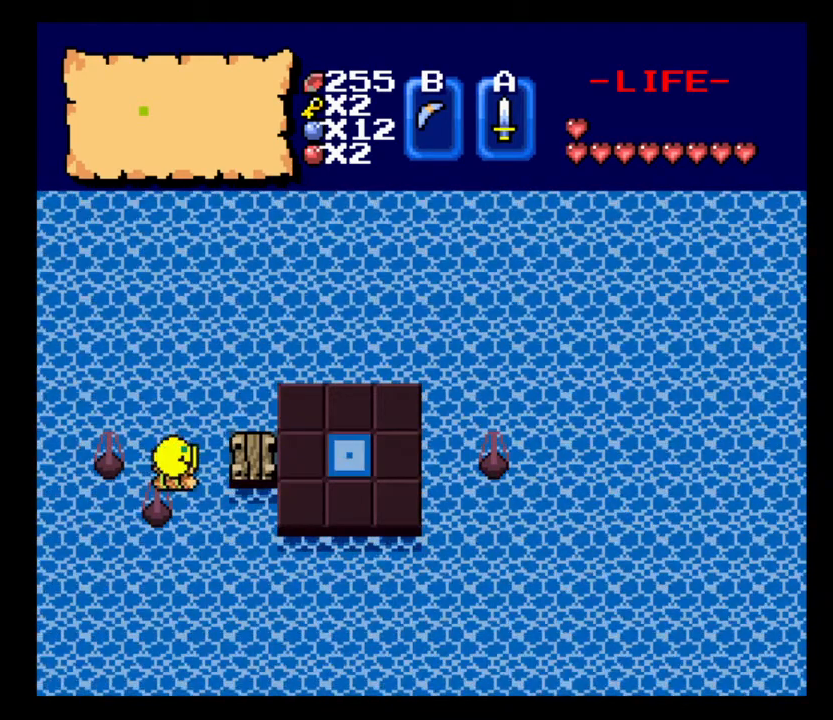
{"keys": ["d"], "events": []}
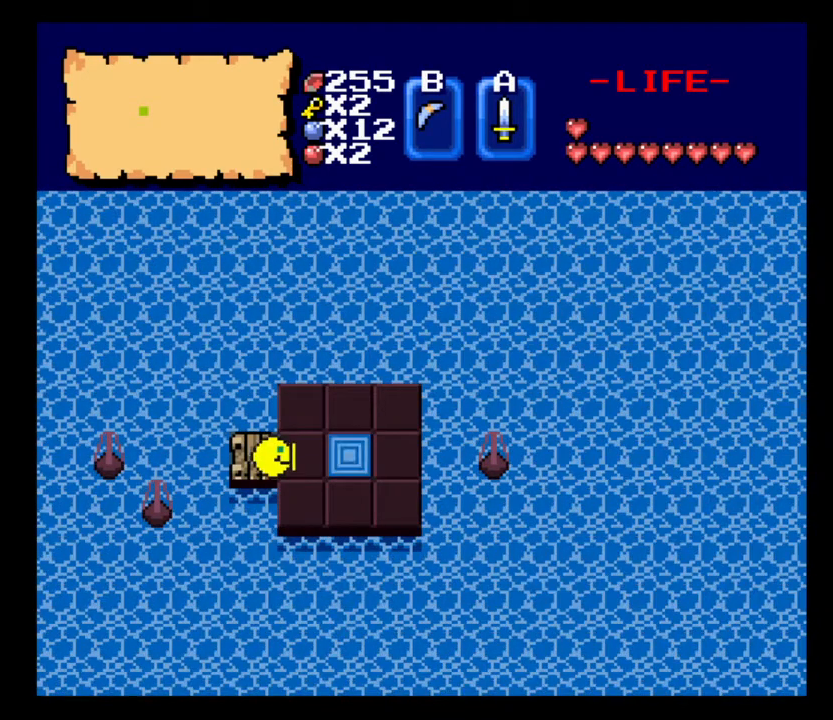
{"keys": ["d"], "events": []}
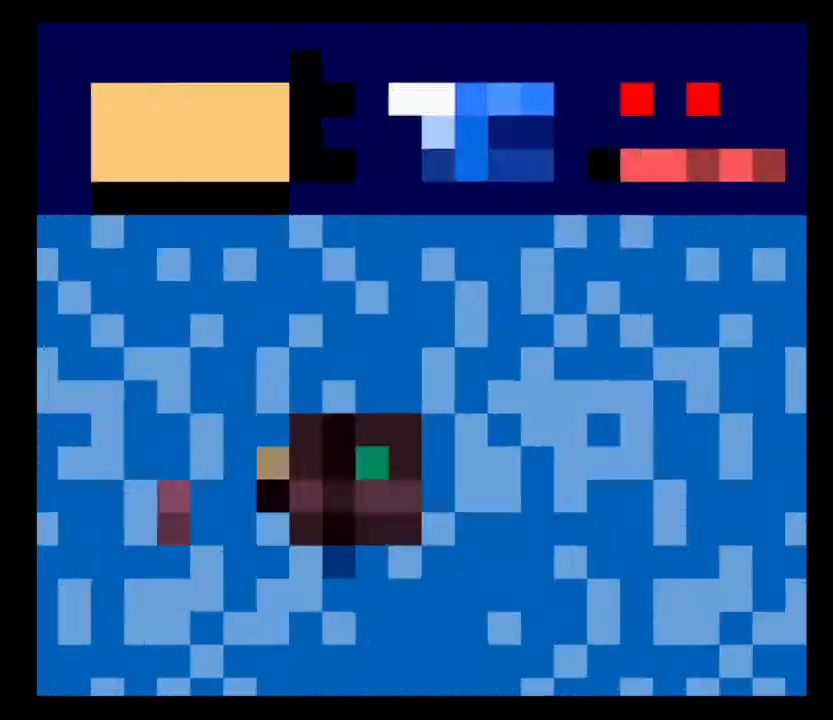
{"keys": ["d"], "events": []}
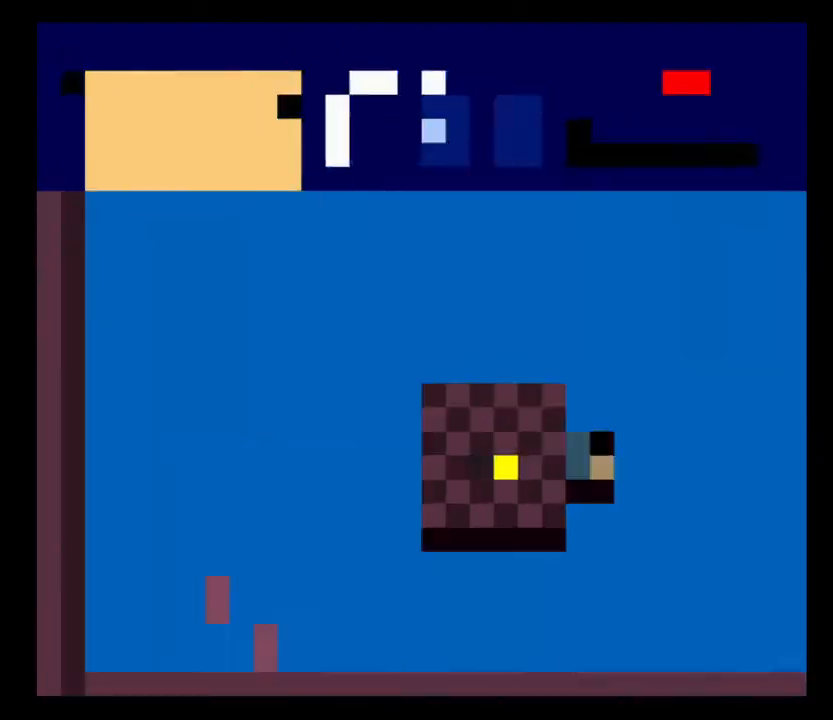
{"keys": ["d"], "events": []}
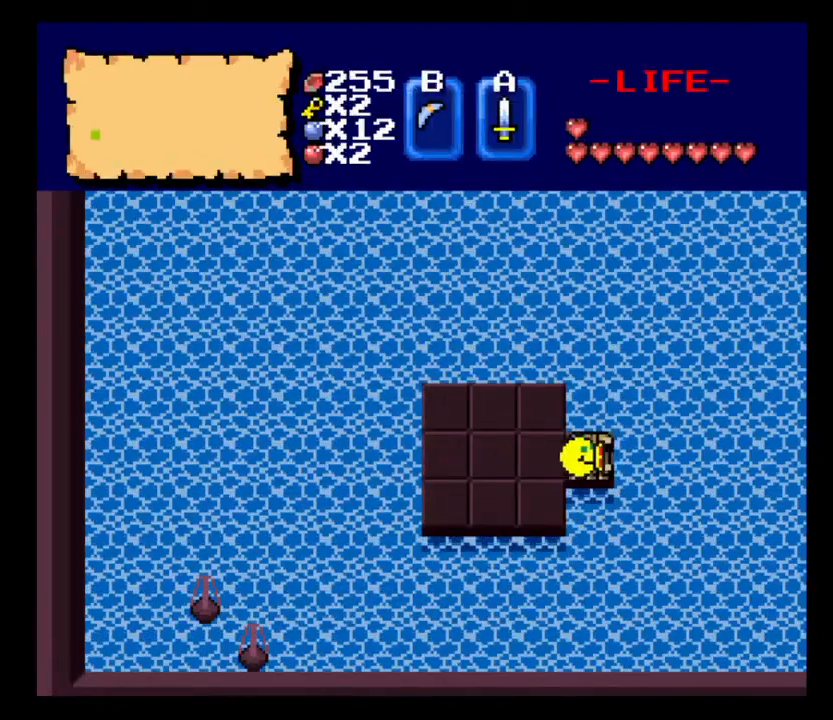
{"keys": ["d"], "events": []}
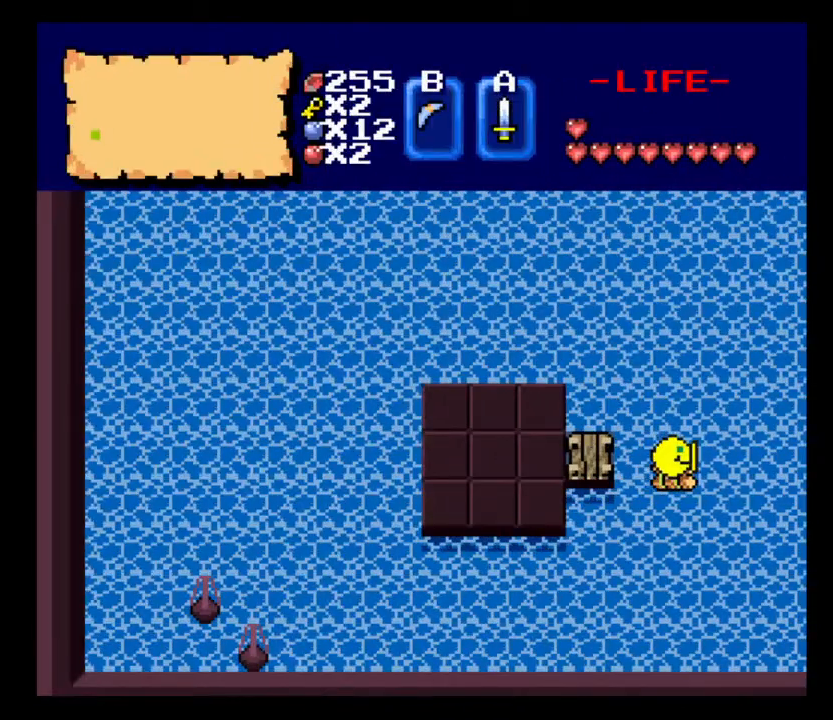
{"keys": ["d"], "events": []}
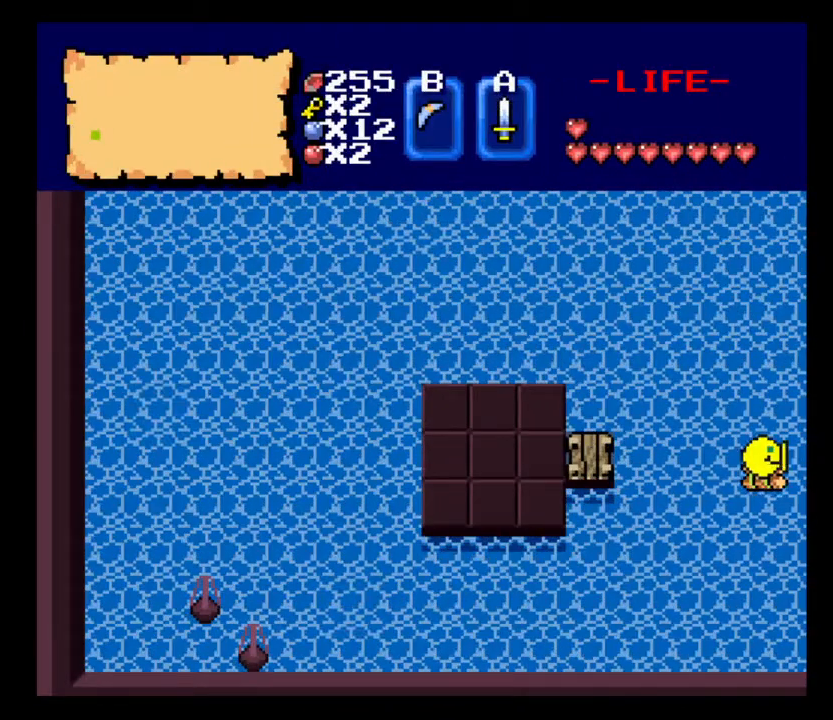
{"keys": ["d"], "events": []}
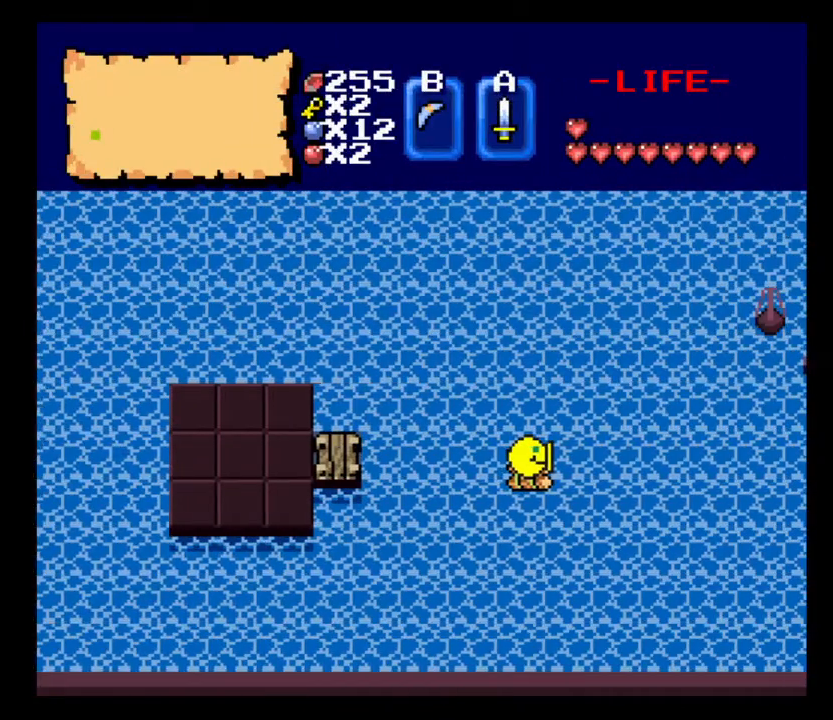
{"keys": ["d"], "events": []}
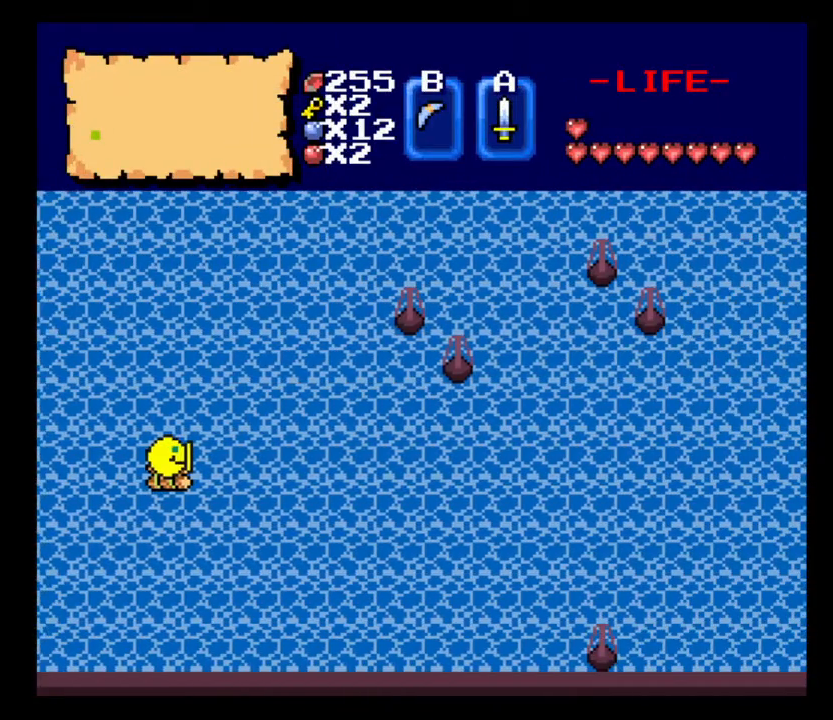
{"keys": ["d"], "events": []}
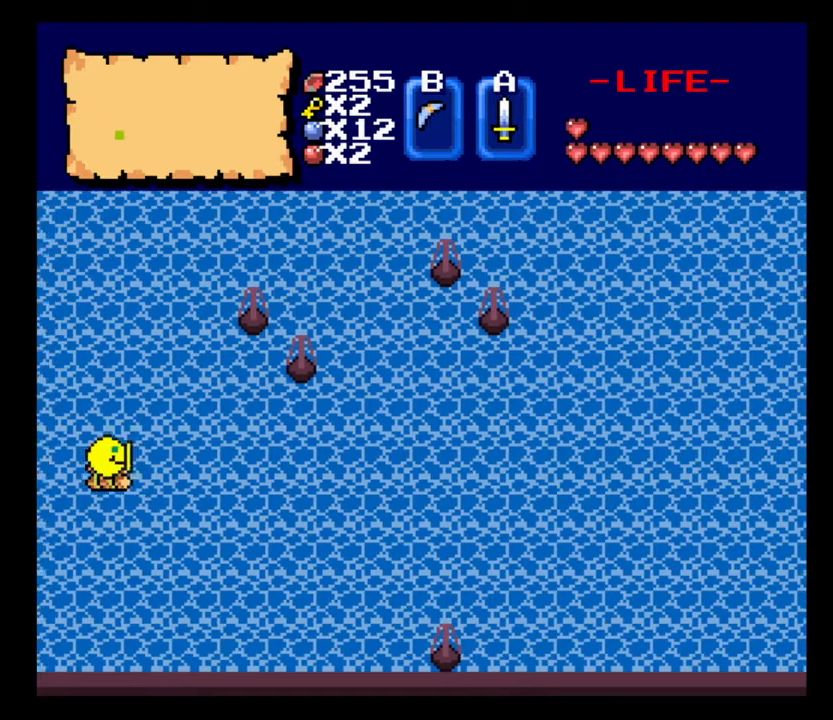
{"keys": ["d"], "events": []}
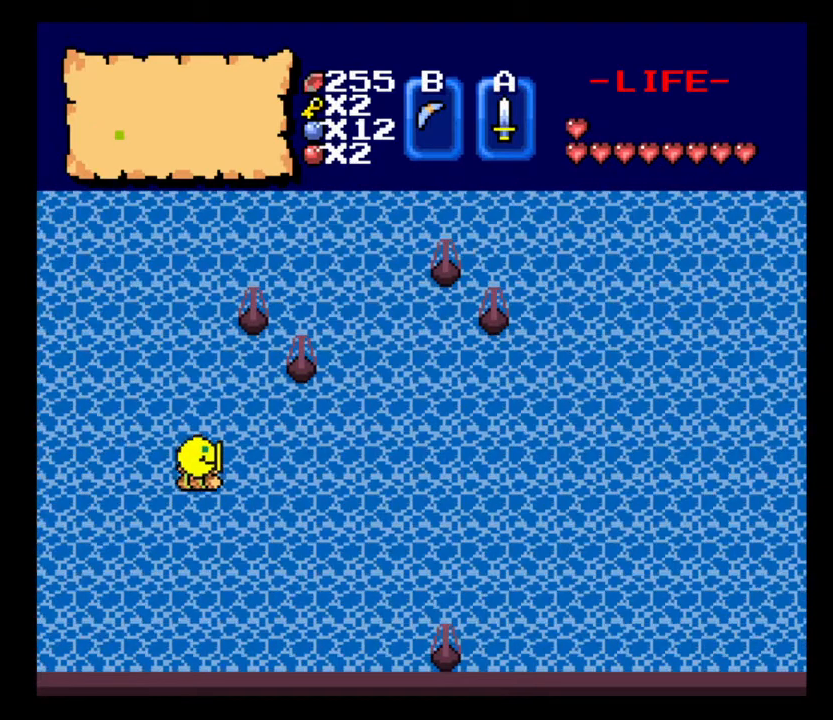
{"keys": ["d"], "events": []}
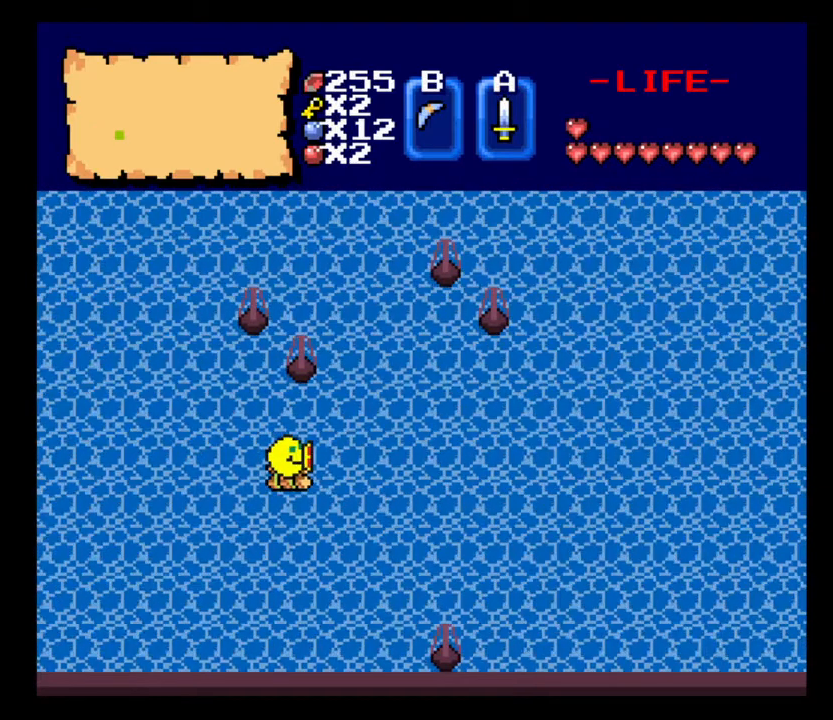
{"keys": ["d"], "events": []}
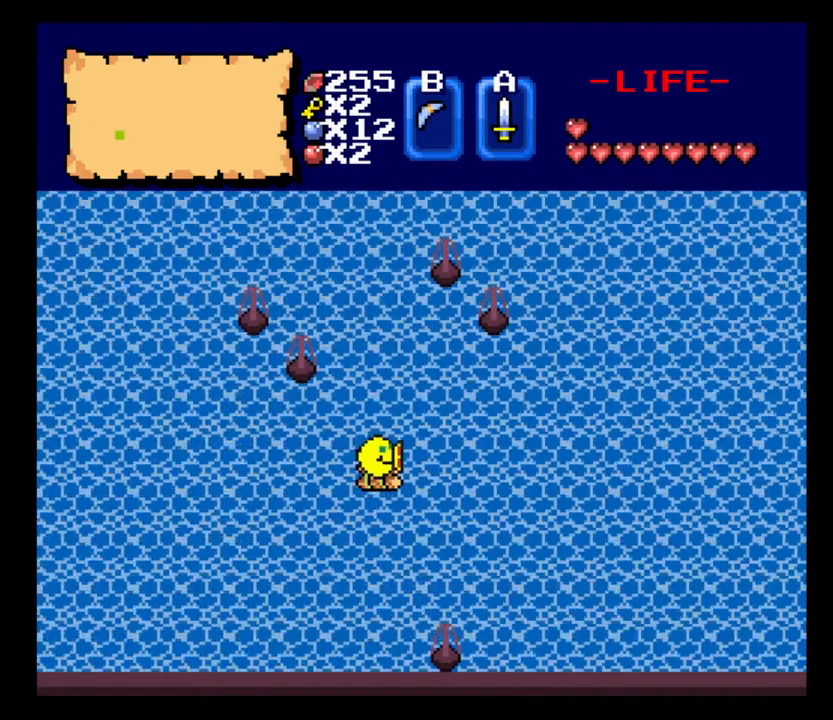
{"keys": ["d"], "events": []}
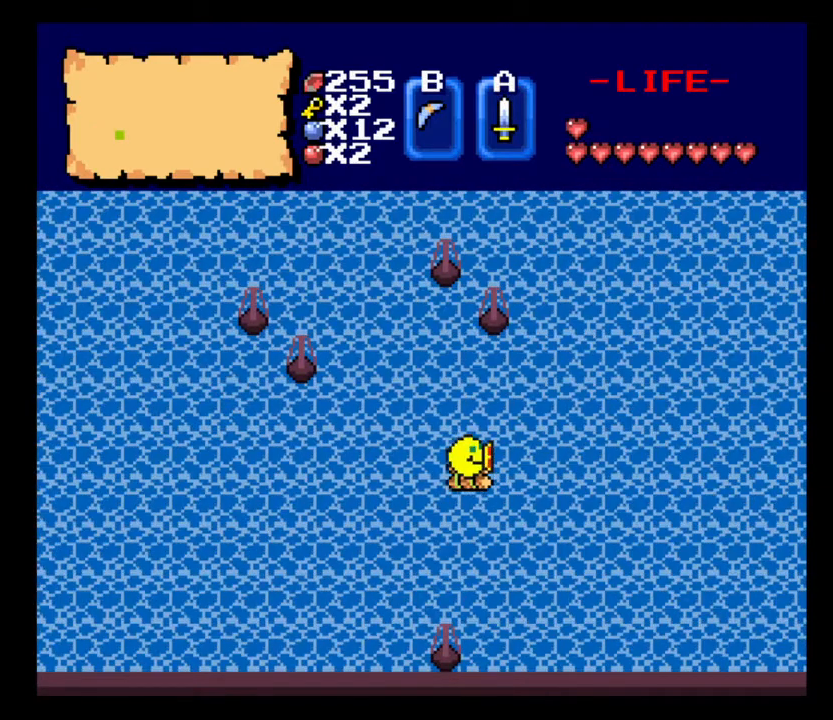
{"keys": ["d"], "events": []}
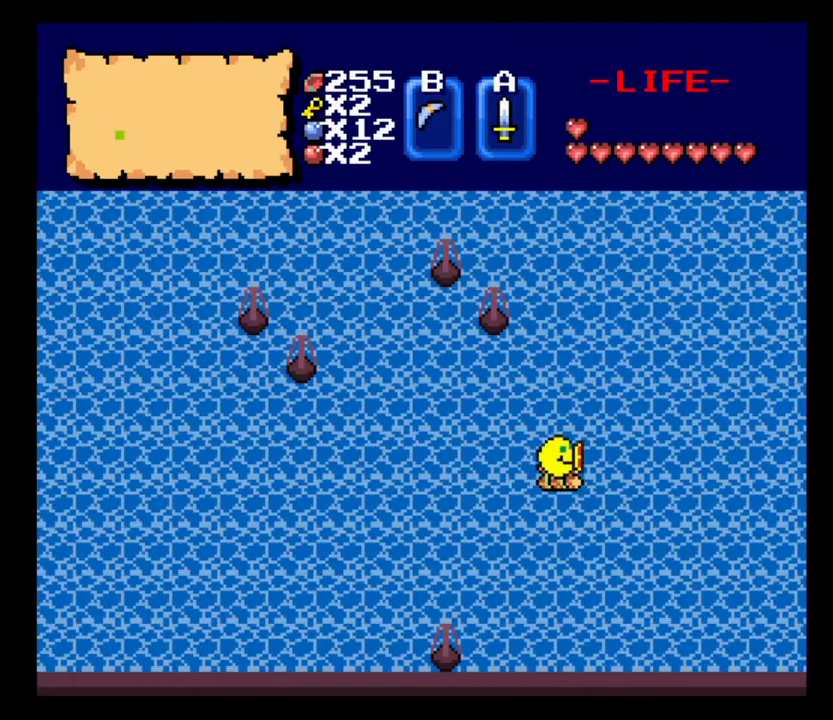
{"keys": ["d"], "events": []}
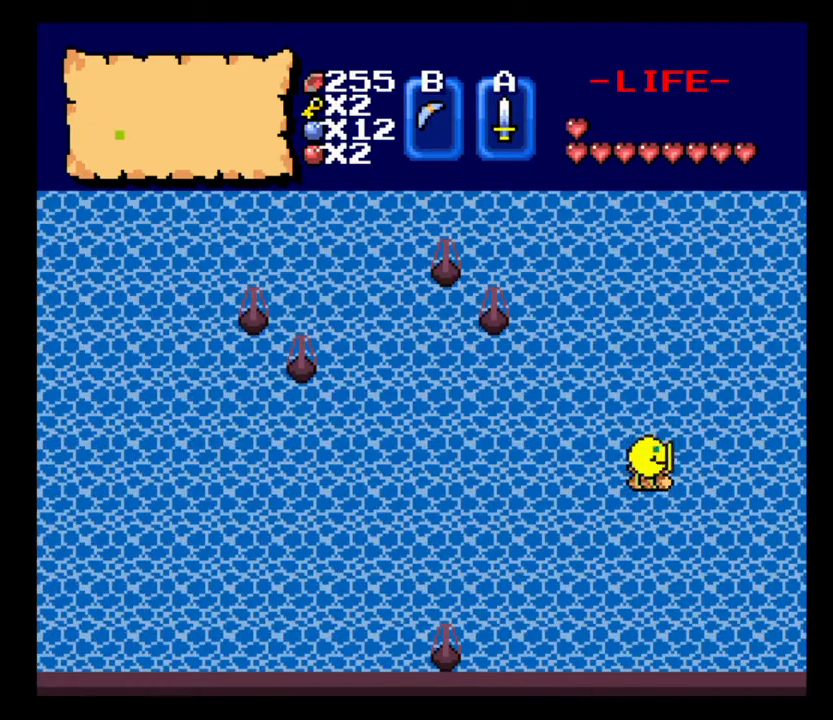
{"keys": ["d"], "events": []}
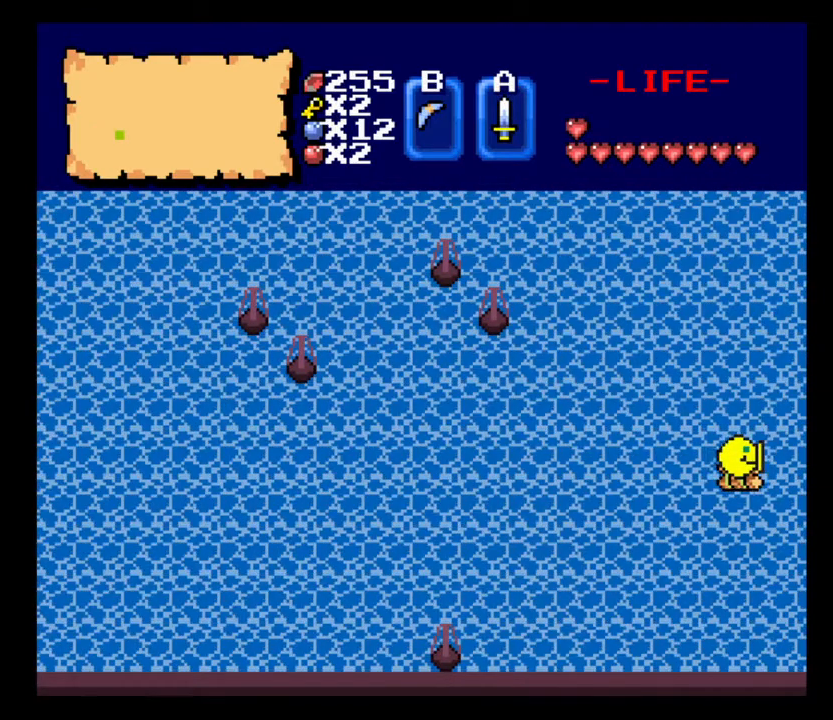
{"keys": ["d"], "events": []}
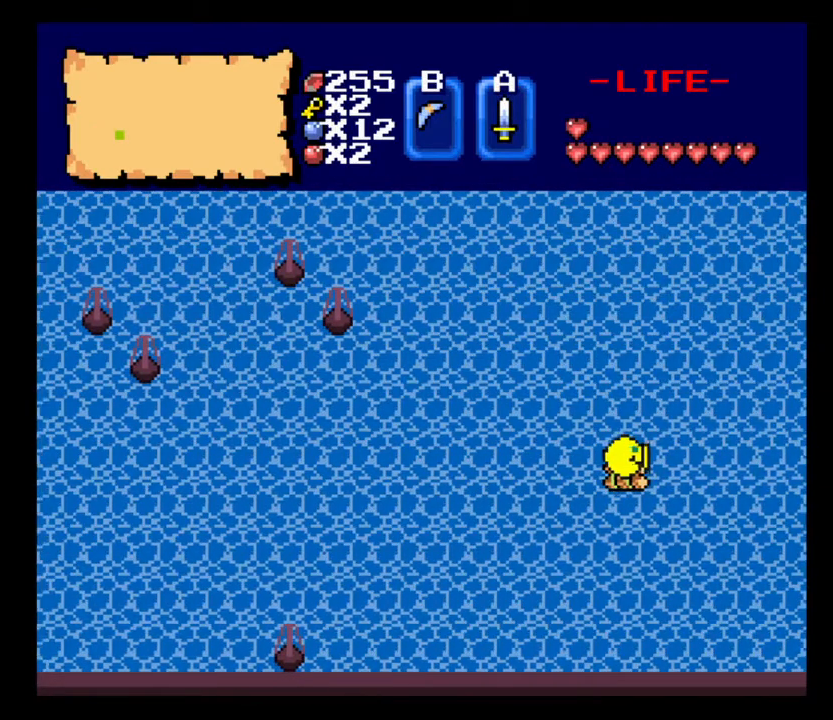
{"keys": ["d"], "events": []}
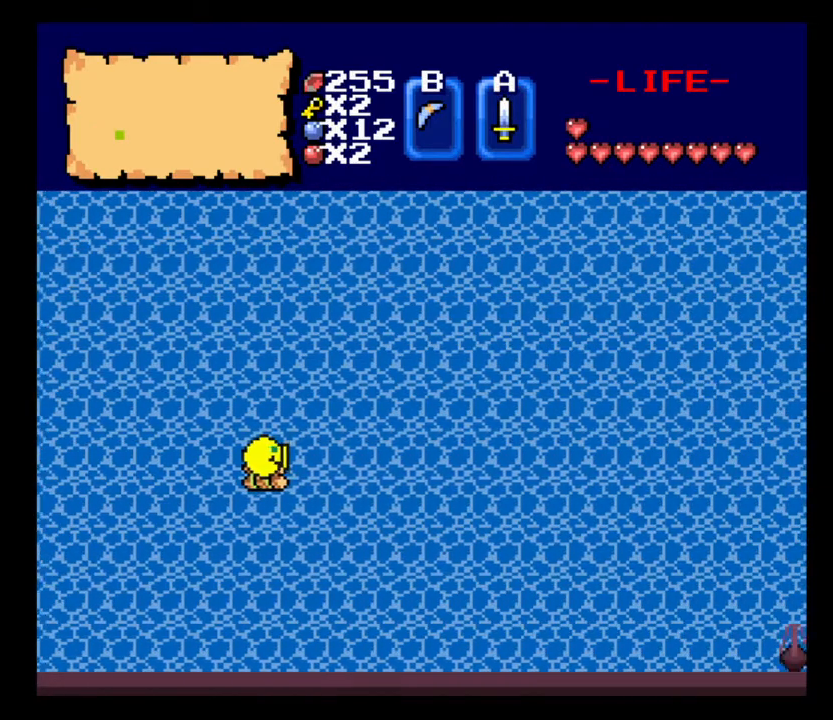
{"keys": ["d"], "events": []}
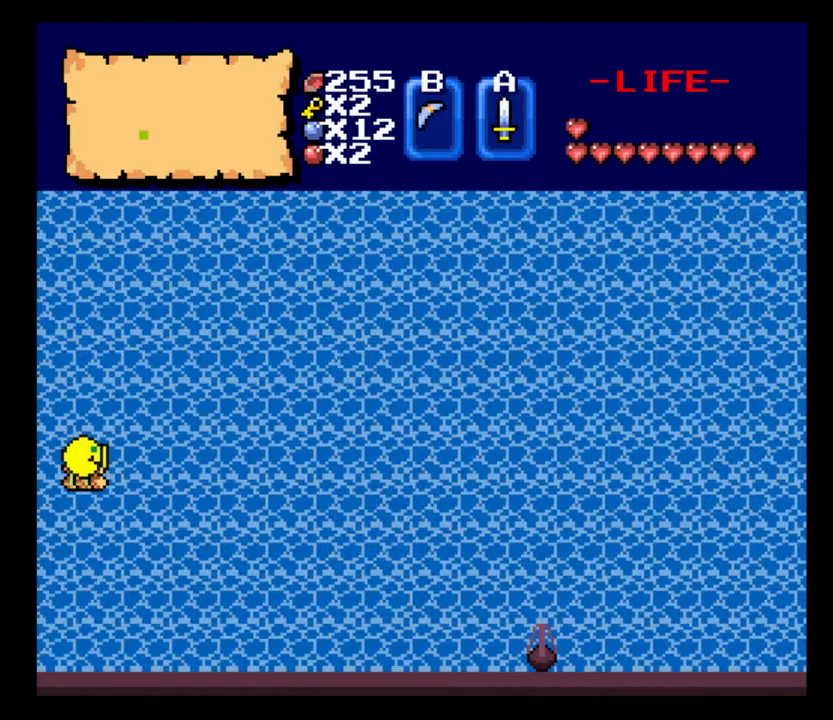
{"keys": ["d"], "events": []}
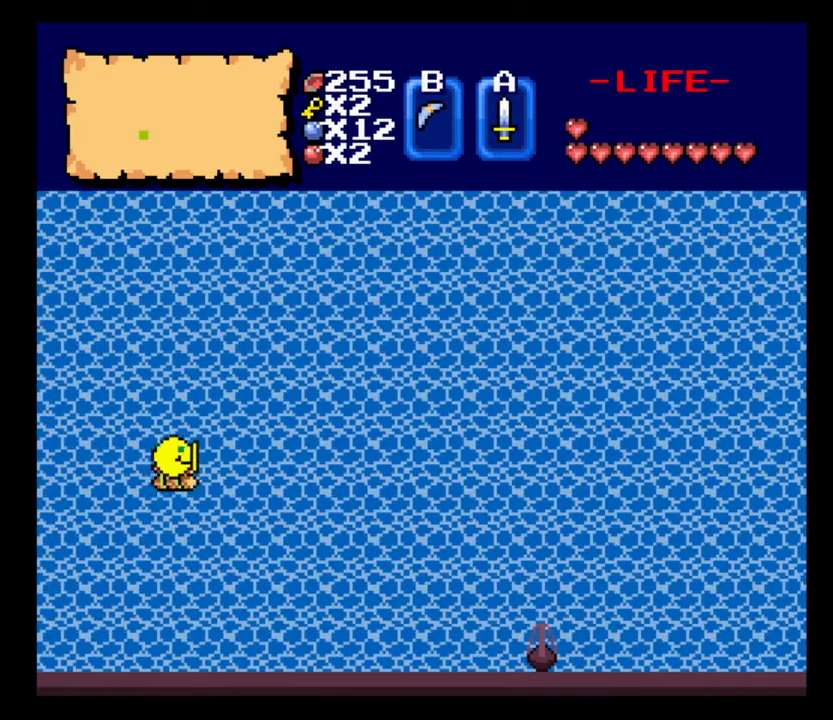
{"keys": ["d"], "events": []}
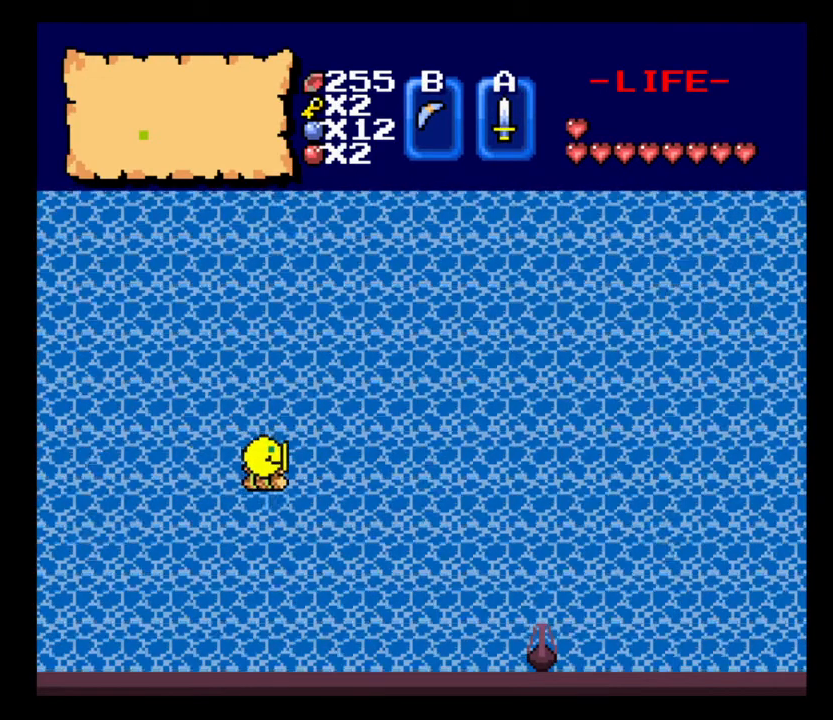
{"keys": ["d"], "events": []}
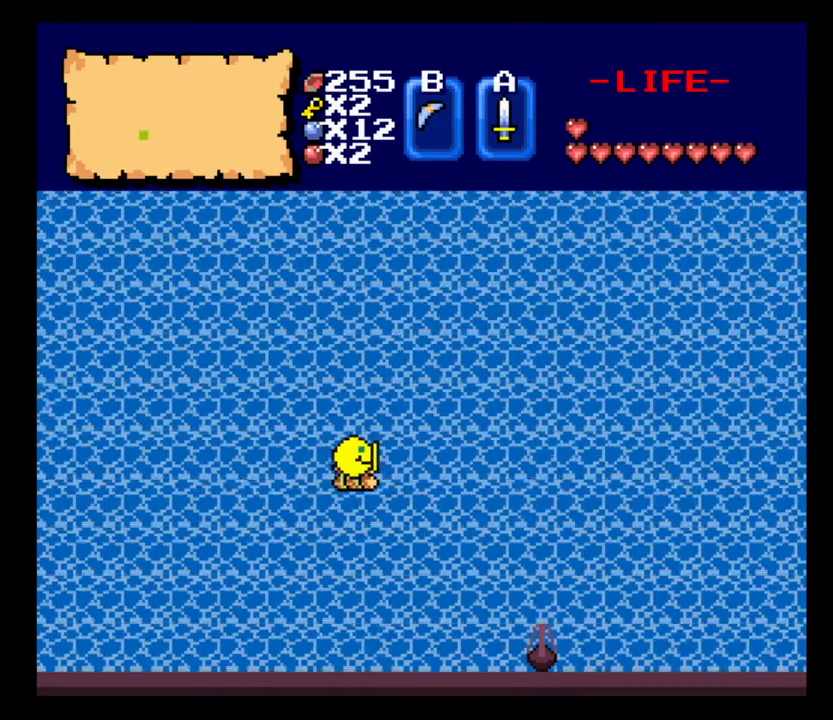
{"keys": ["d"], "events": []}
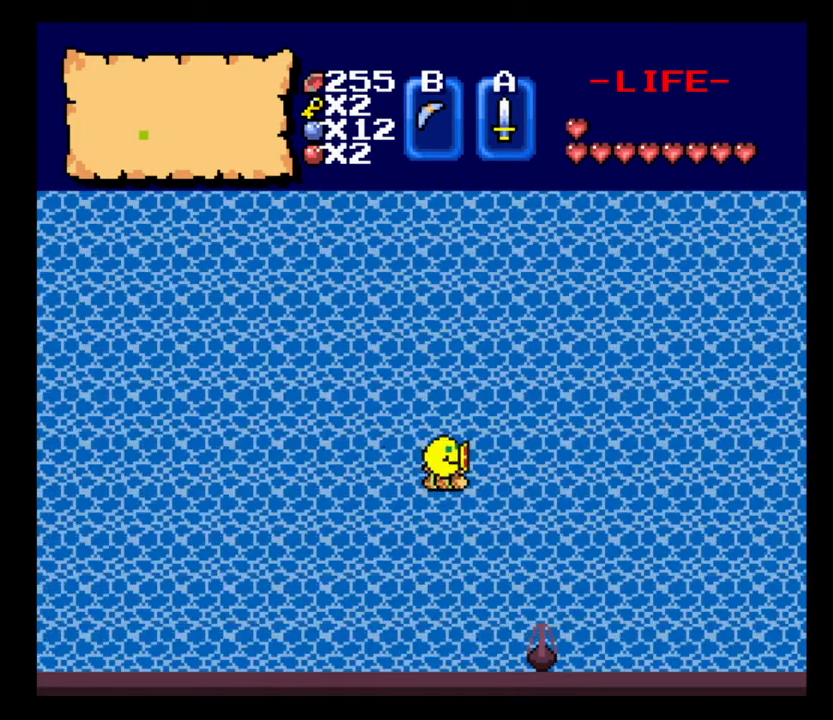
{"keys": ["d"], "events": []}